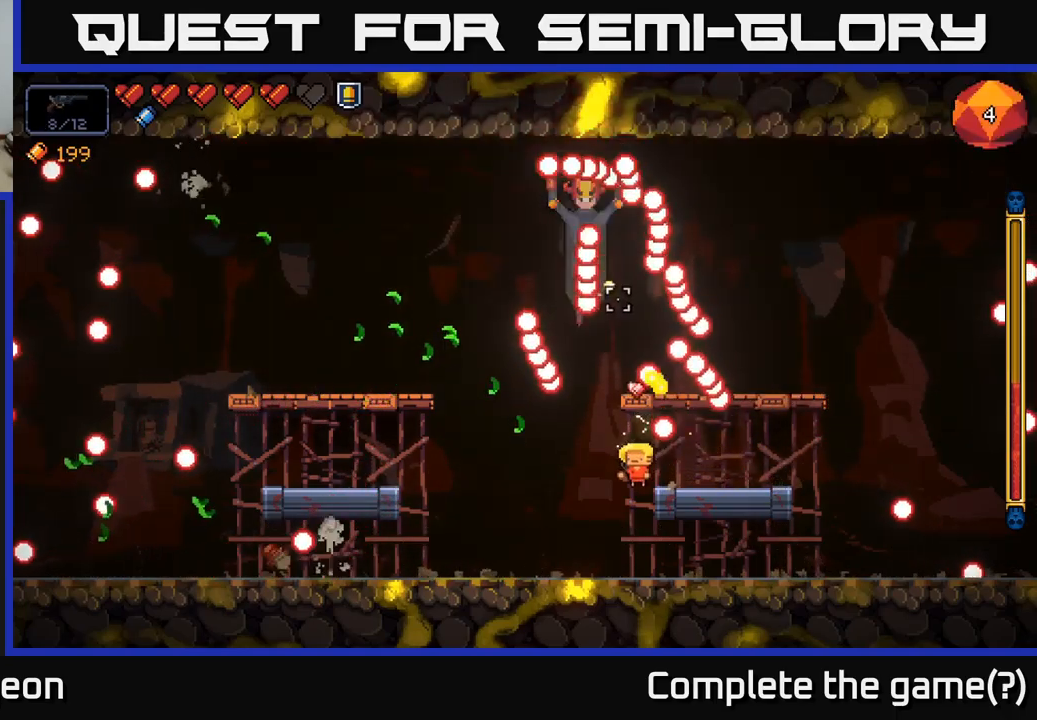
Gameplay with a controller (Xbox layout); each line is a JSON object with the inputs held at the frame after it. "events" lists button and stick changes between this image and that frame as [ms after this image, input, new state], when the widget could be followed in between.
{"buttons": ["R2"], "left_stick": "left", "right_stick": "up", "events": []}
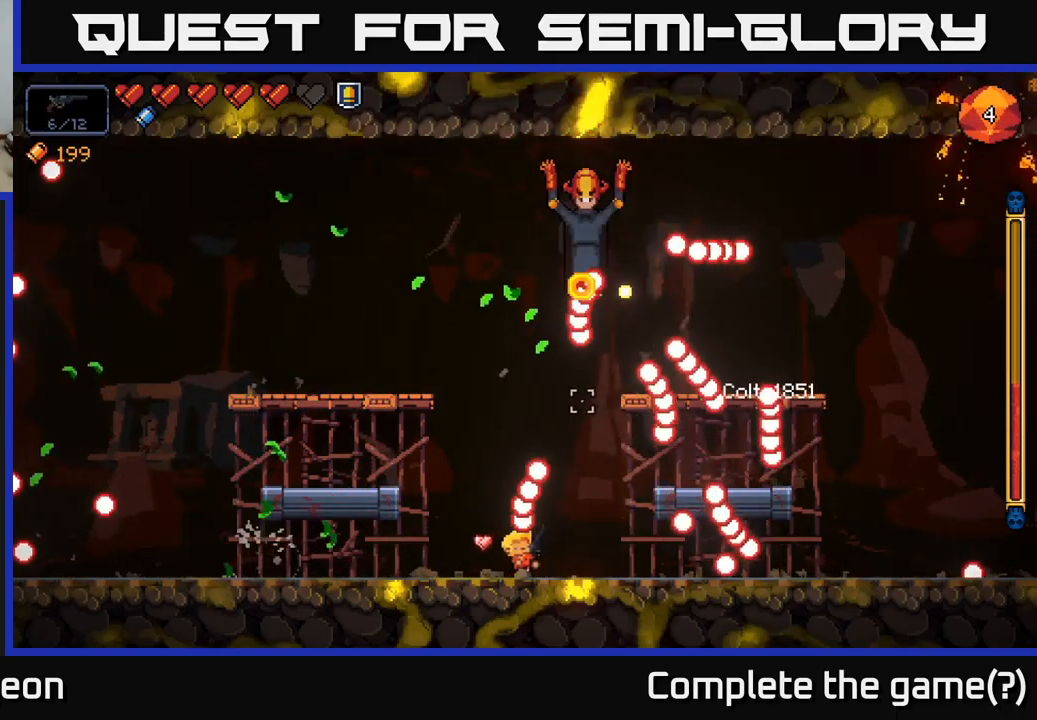
{"buttons": ["R2"], "left_stick": "left", "right_stick": "up-right", "events": [[17, "right_stick", "up-right"], [67, "A", "down"], [217, "A", "up"]]}
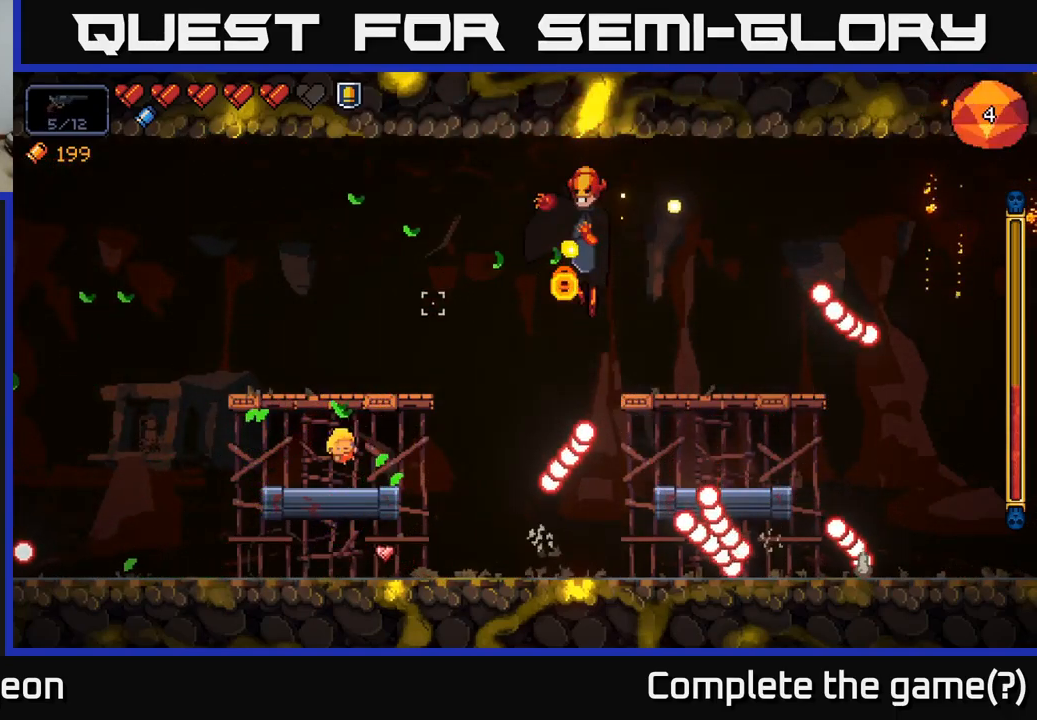
{"buttons": ["R2"], "left_stick": "center", "right_stick": "up-right", "events": [[67, "left_stick", "right"], [200, "left_stick", "center"]]}
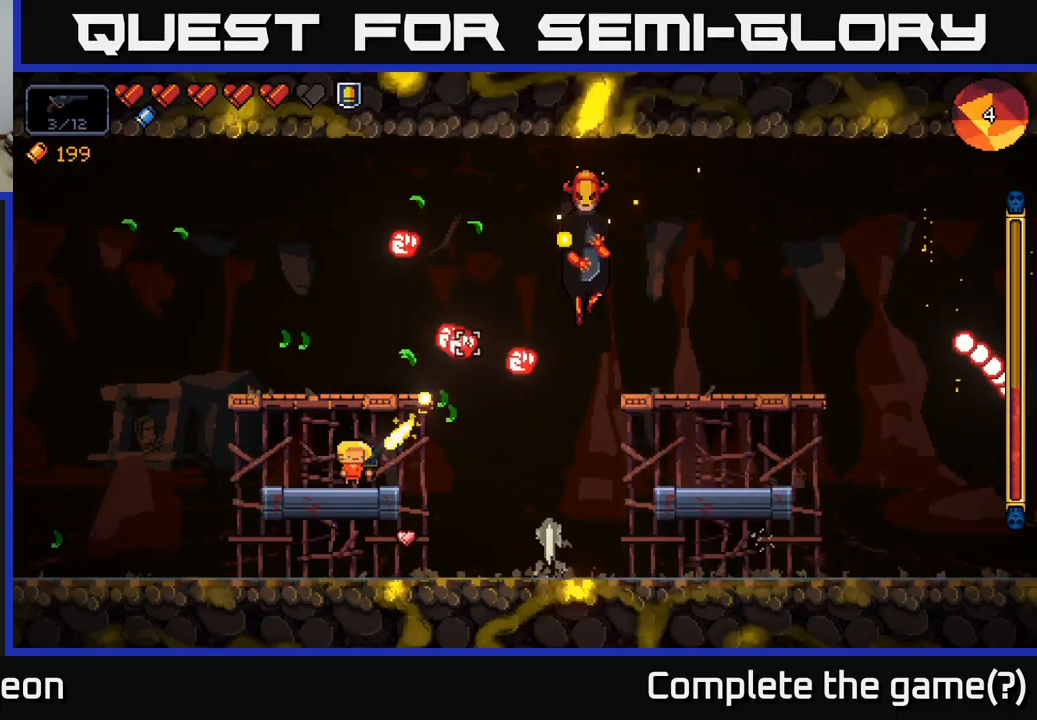
{"buttons": ["R2"], "left_stick": "right", "right_stick": "up-right", "events": [[150, "left_stick", "right"], [183, "A", "down"], [400, "A", "up"]]}
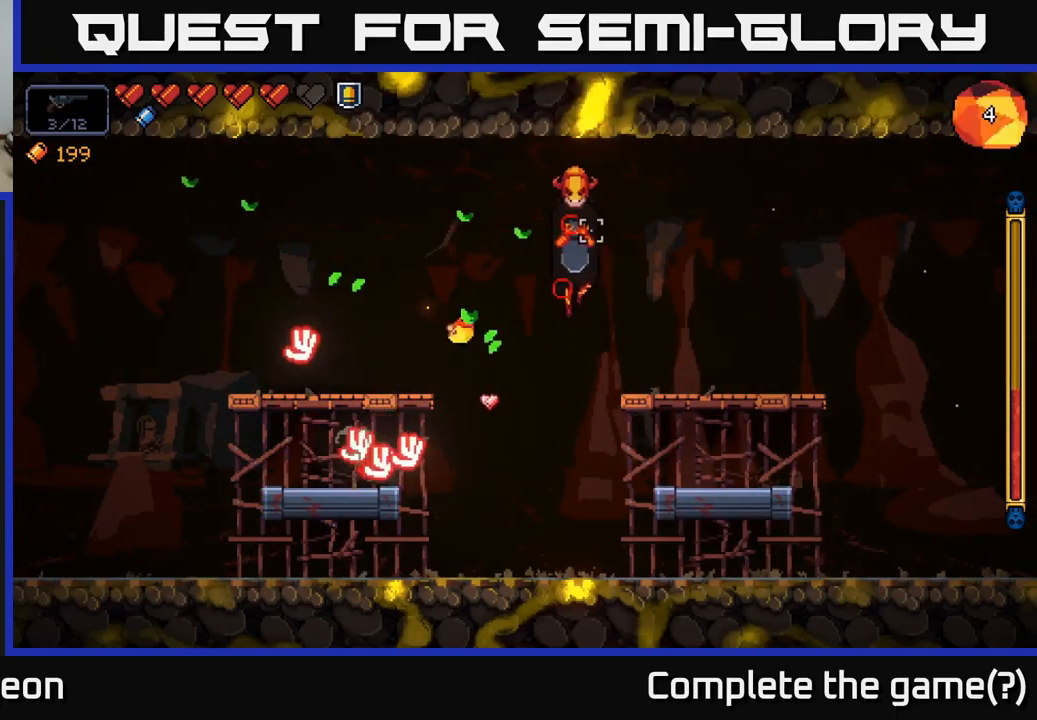
{"buttons": ["R2"], "left_stick": "right", "right_stick": "up", "events": [[83, "right_stick", "up"], [100, "left_stick", "center"], [217, "left_stick", "right"]]}
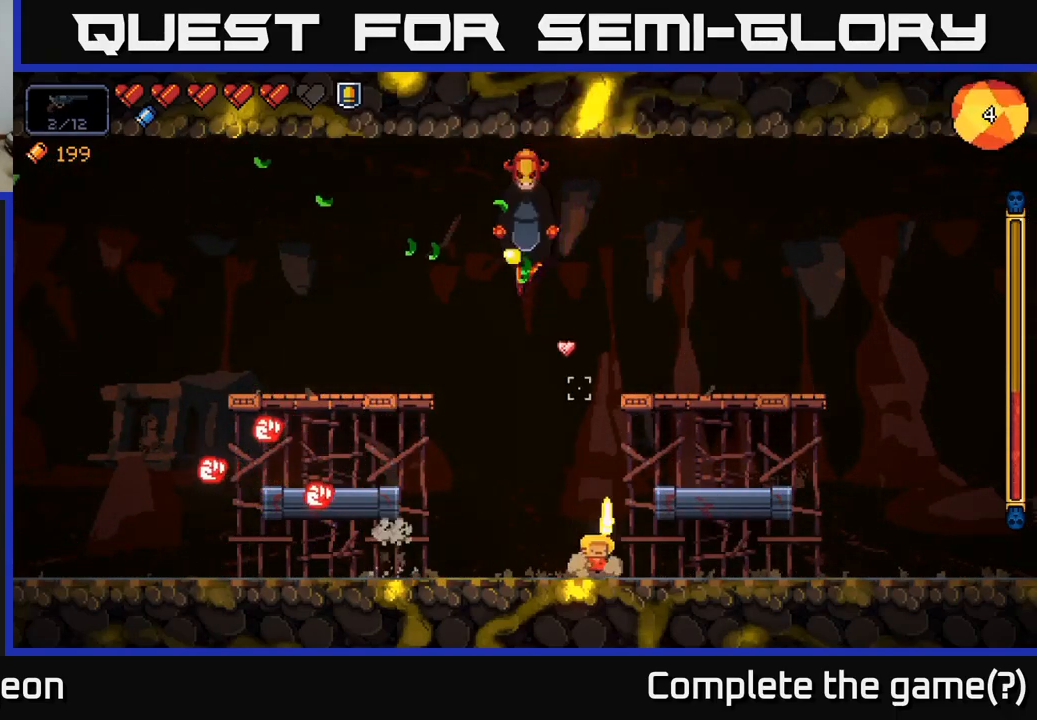
{"buttons": ["R2"], "left_stick": "center", "right_stick": "up", "events": [[100, "left_stick", "center"]]}
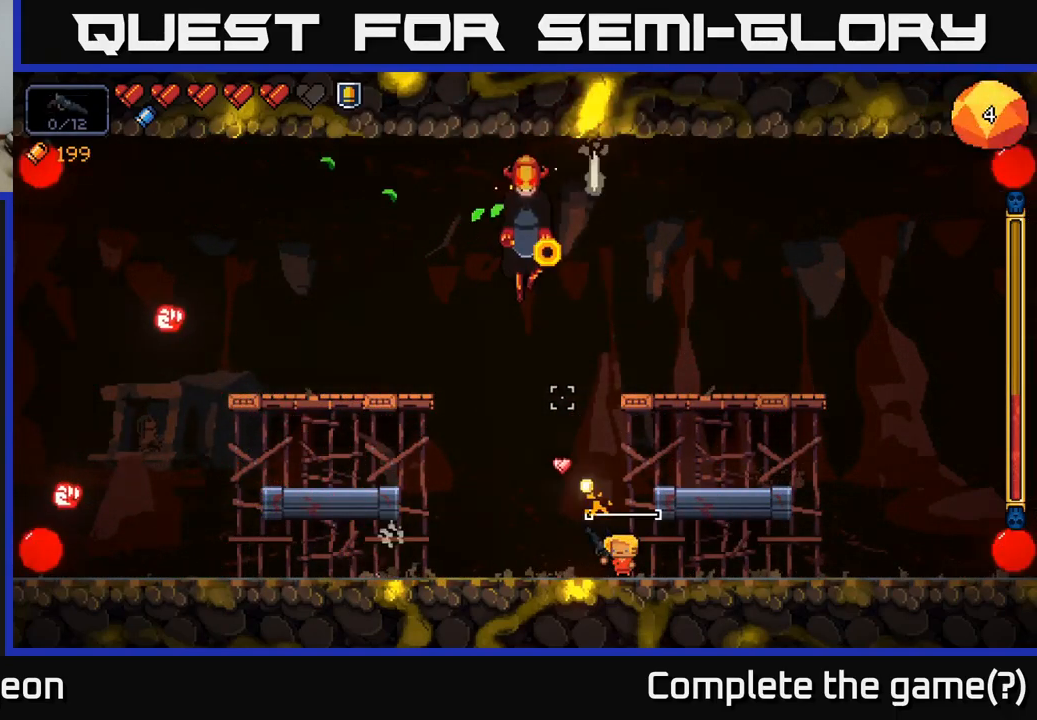
{"buttons": ["R2"], "left_stick": "left", "right_stick": "up", "events": [[433, "left_stick", "left"]]}
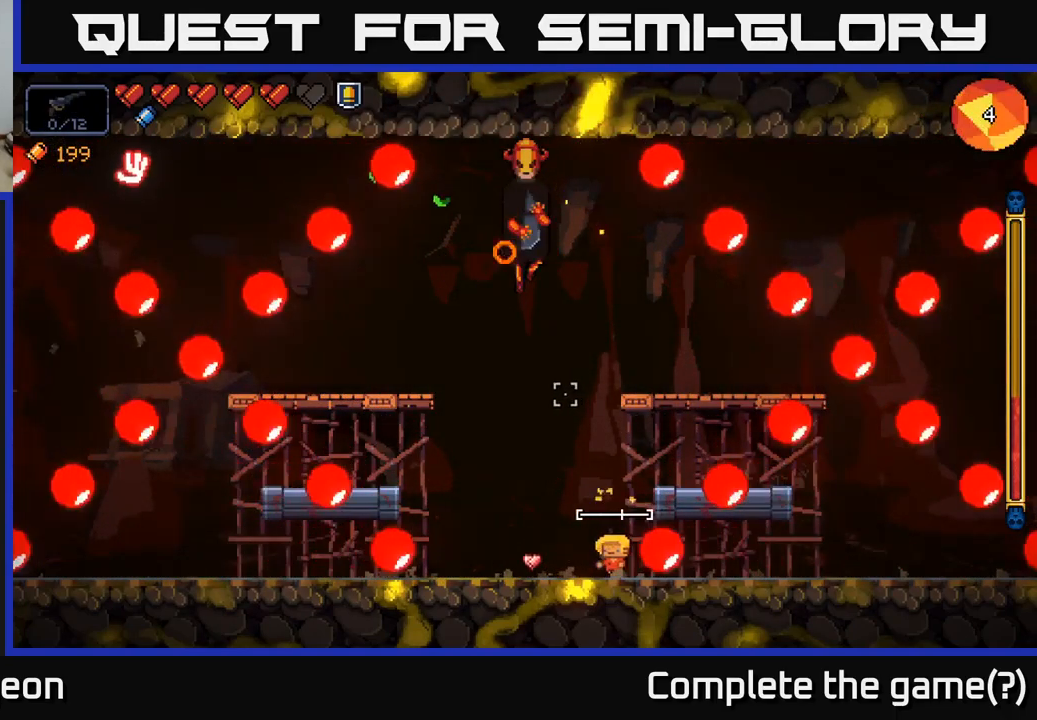
{"buttons": ["R2"], "left_stick": "right", "right_stick": "up-left", "events": [[67, "A", "down"], [117, "left_stick", "right"], [417, "A", "up"], [500, "right_stick", "up-left"]]}
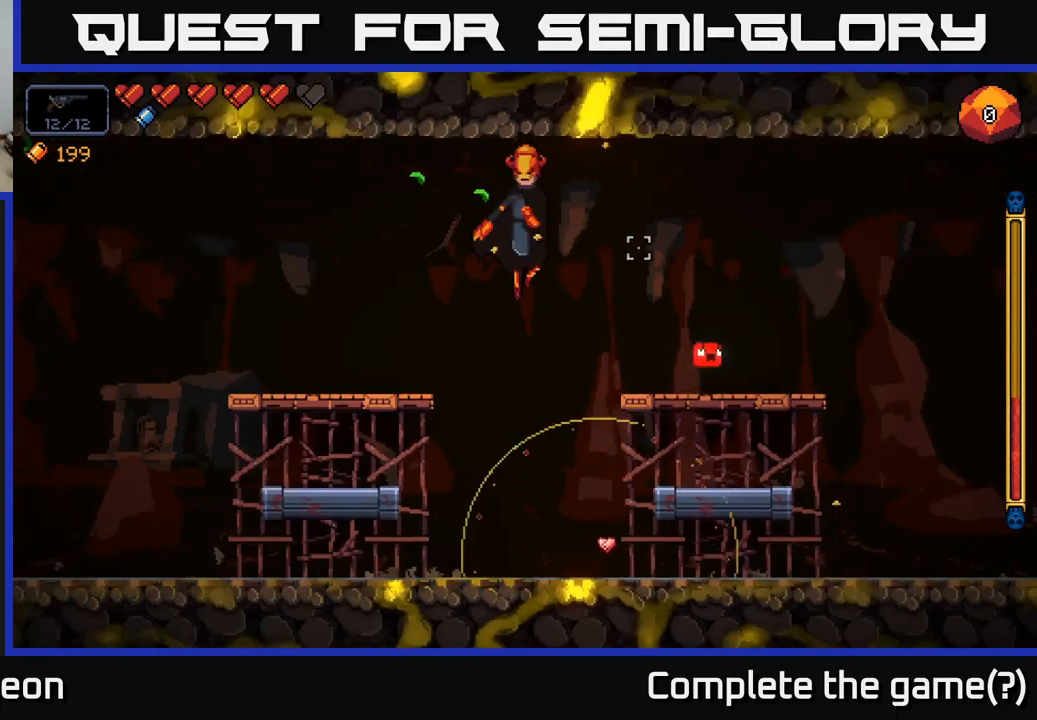
{"buttons": ["R2"], "left_stick": "center", "right_stick": "up-left", "events": [[50, "left_stick", "center"]]}
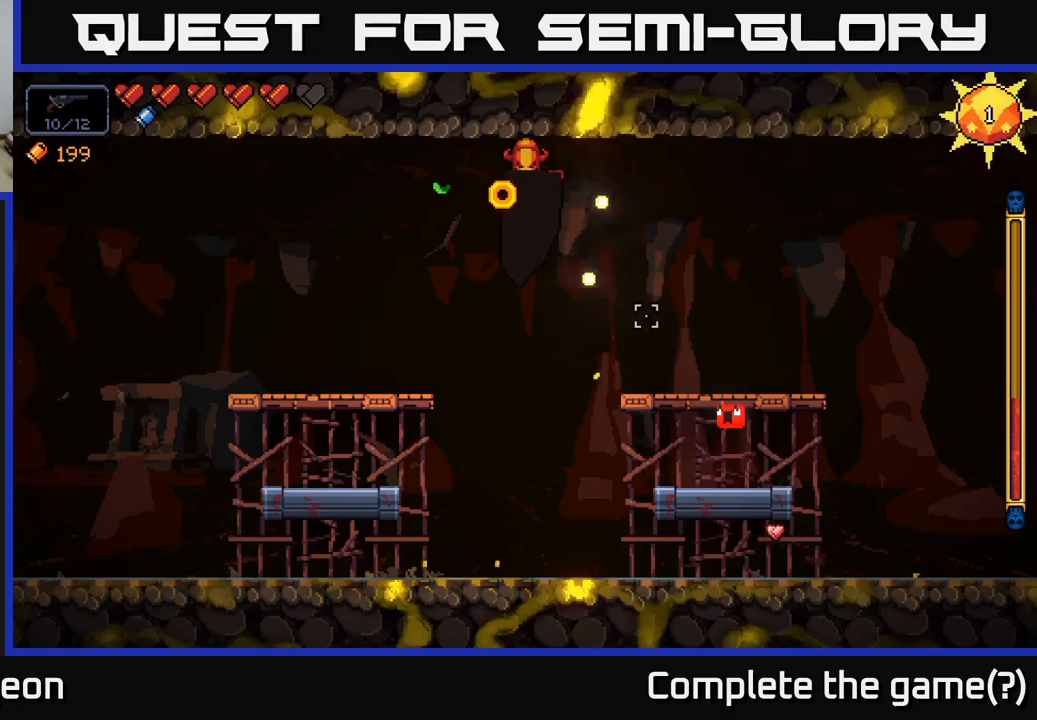
{"buttons": ["R2"], "left_stick": "center", "right_stick": "up-left", "events": []}
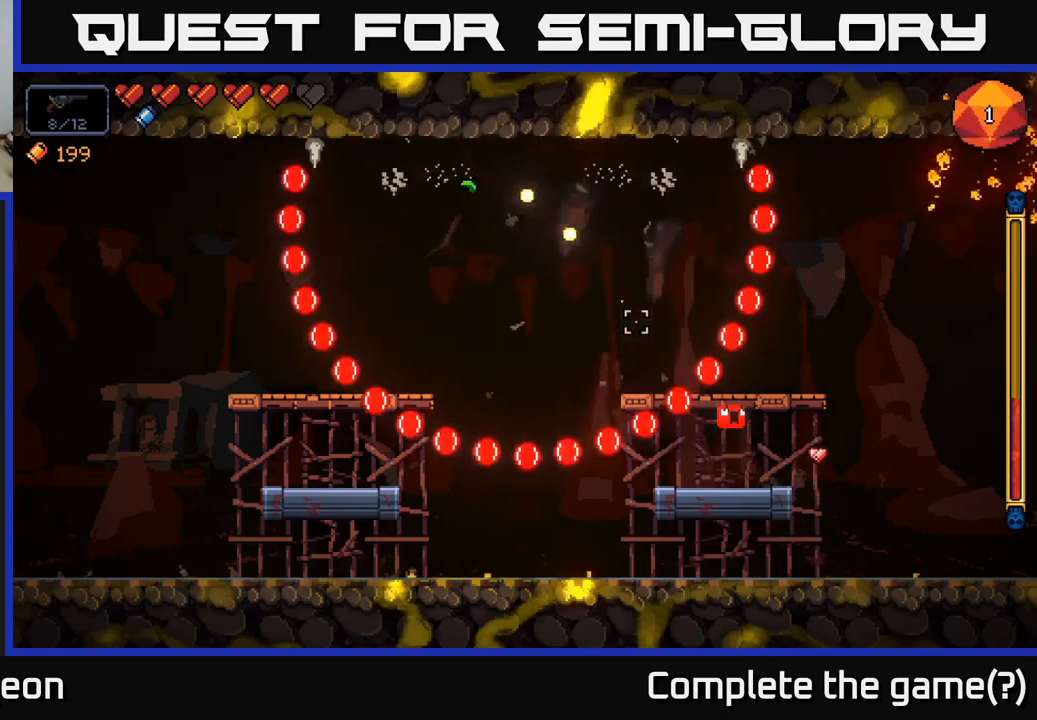
{"buttons": ["R2"], "left_stick": "right", "right_stick": "up-left", "events": [[67, "A", "down"], [67, "left_stick", "up-left"], [217, "A", "up"], [300, "left_stick", "center"], [367, "left_stick", "right"]]}
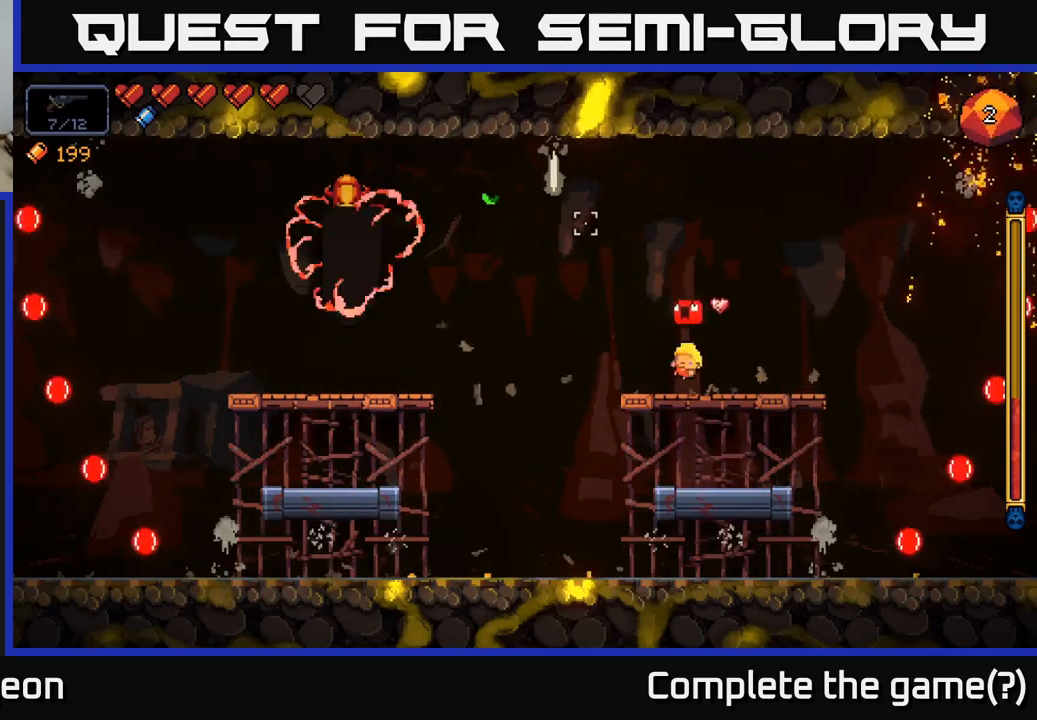
{"buttons": ["R2"], "left_stick": "center", "right_stick": "up-left", "events": [[17, "left_stick", "center"], [67, "left_stick", "left"], [233, "left_stick", "center"]]}
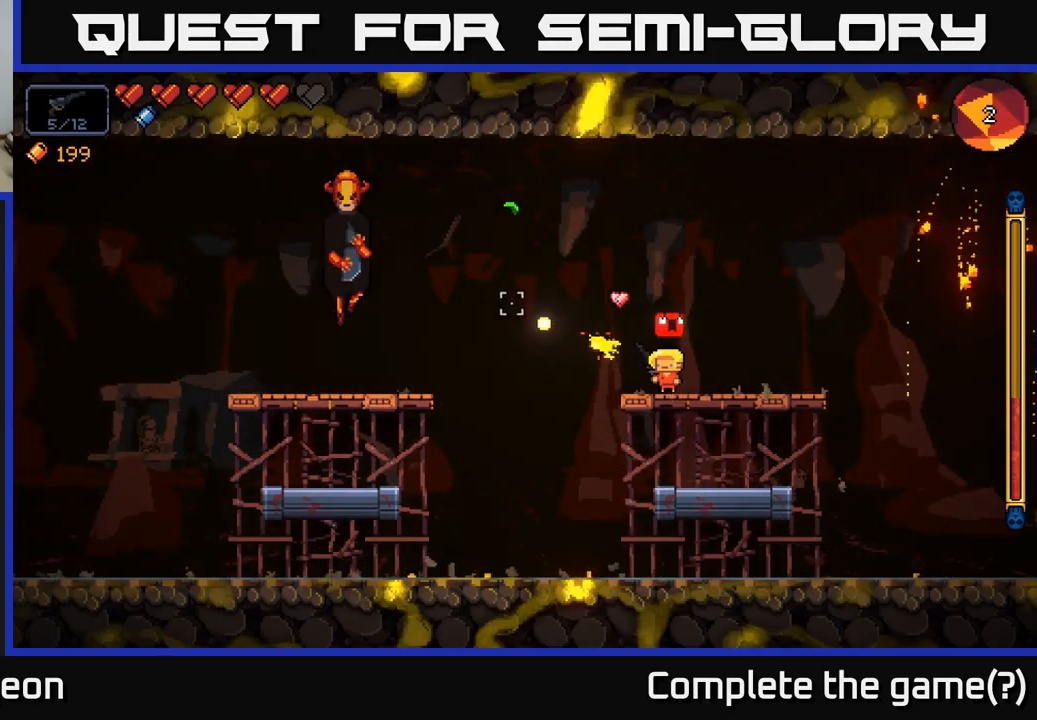
{"buttons": ["R2"], "left_stick": "center", "right_stick": "up-left", "events": []}
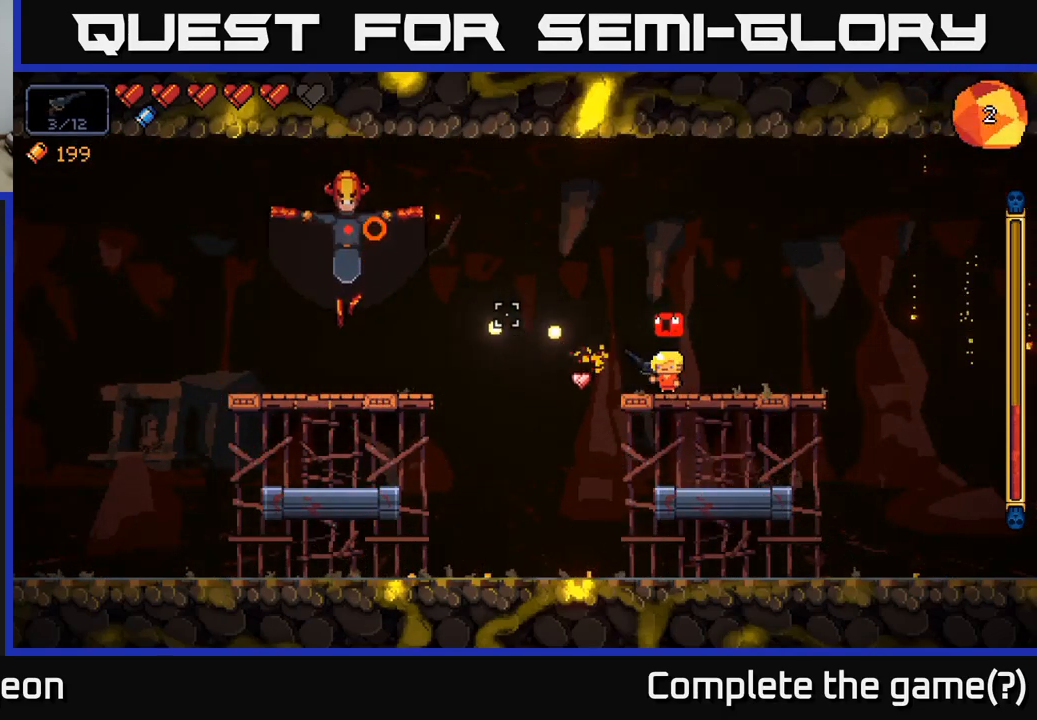
{"buttons": ["R2"], "left_stick": "center", "right_stick": "up-left", "events": []}
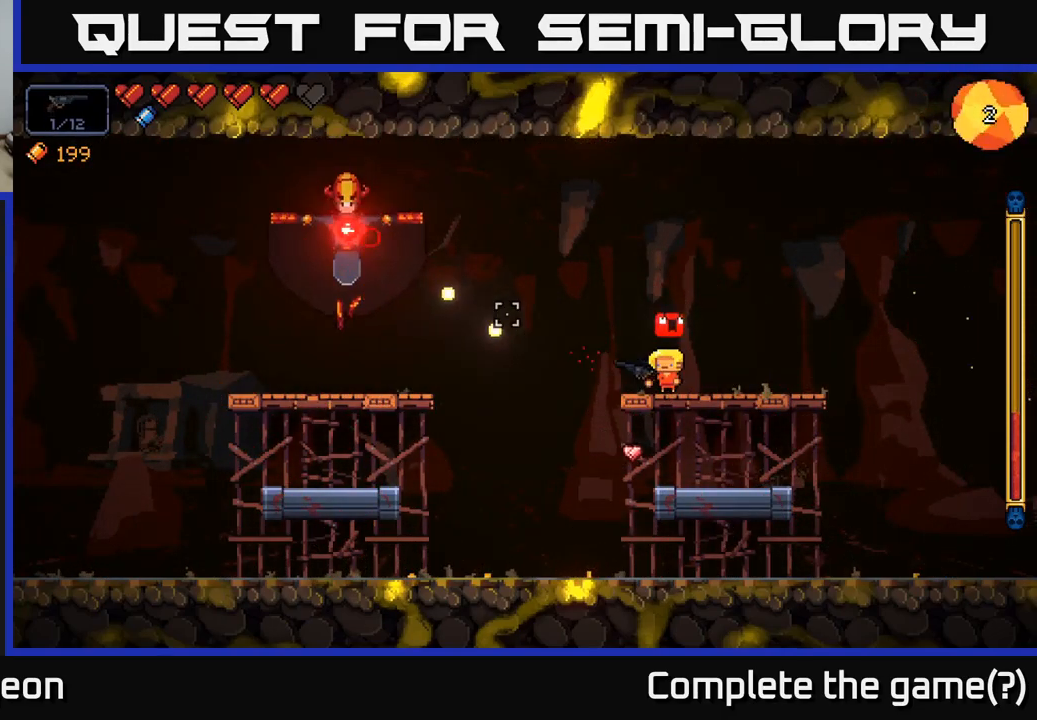
{"buttons": ["R2"], "left_stick": "center", "right_stick": "up-left", "events": []}
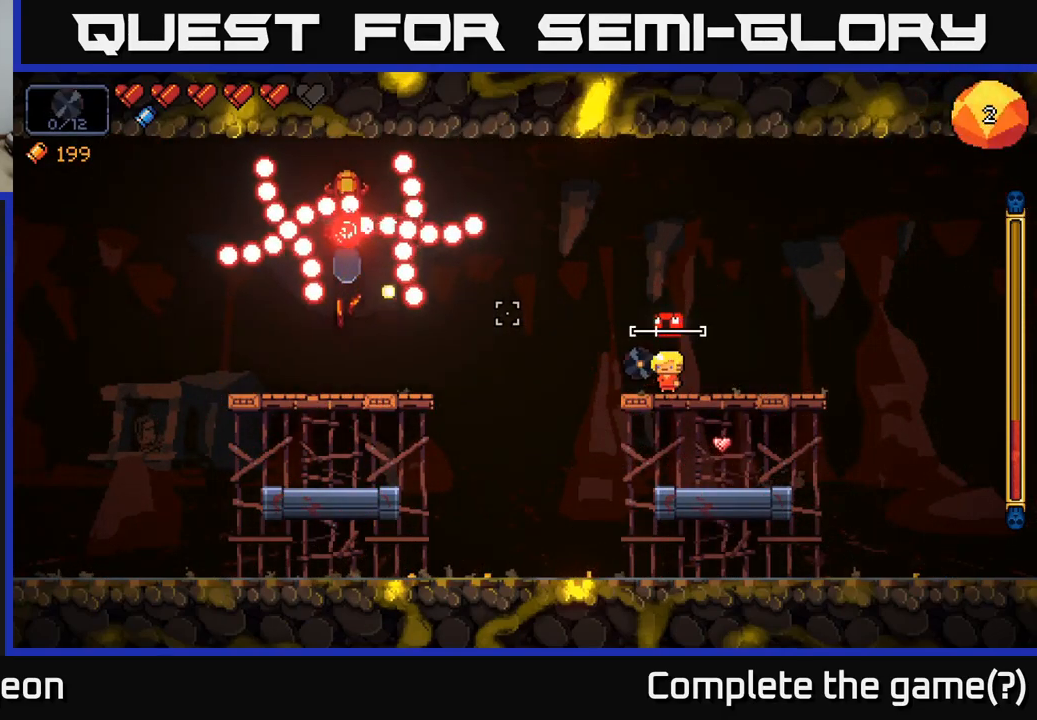
{"buttons": ["R2"], "left_stick": "right", "right_stick": "up-left", "events": [[283, "left_stick", "right"]]}
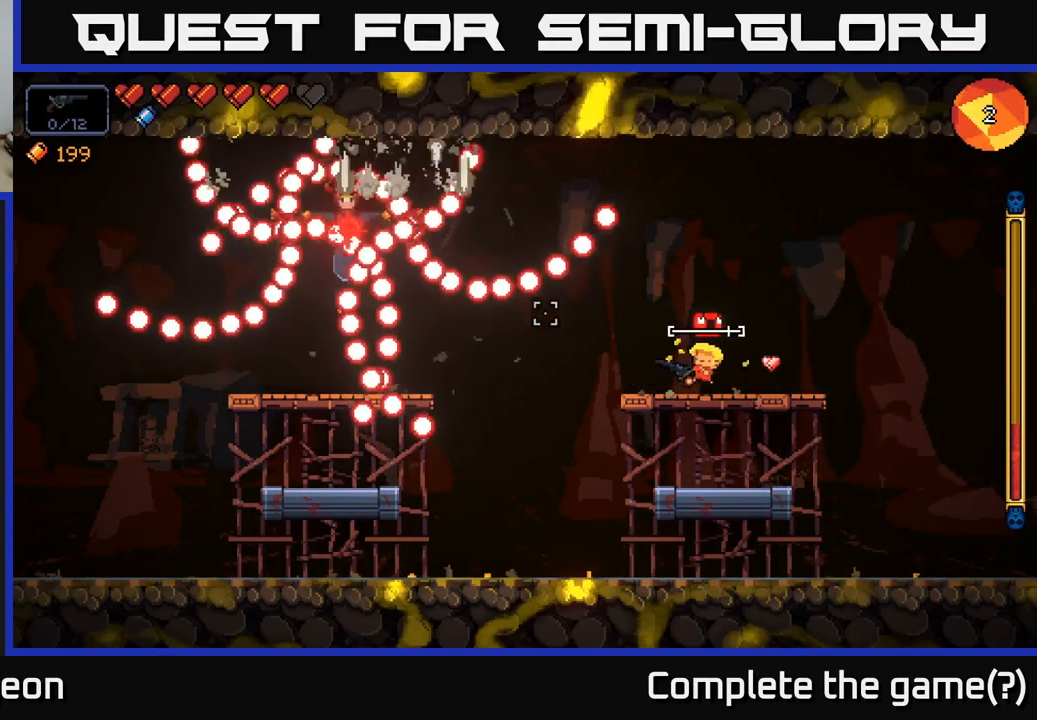
{"buttons": [], "left_stick": "right", "right_stick": "up-left", "events": [[17, "left_stick", "center"], [267, "left_stick", "right"], [383, "R2", "up"]]}
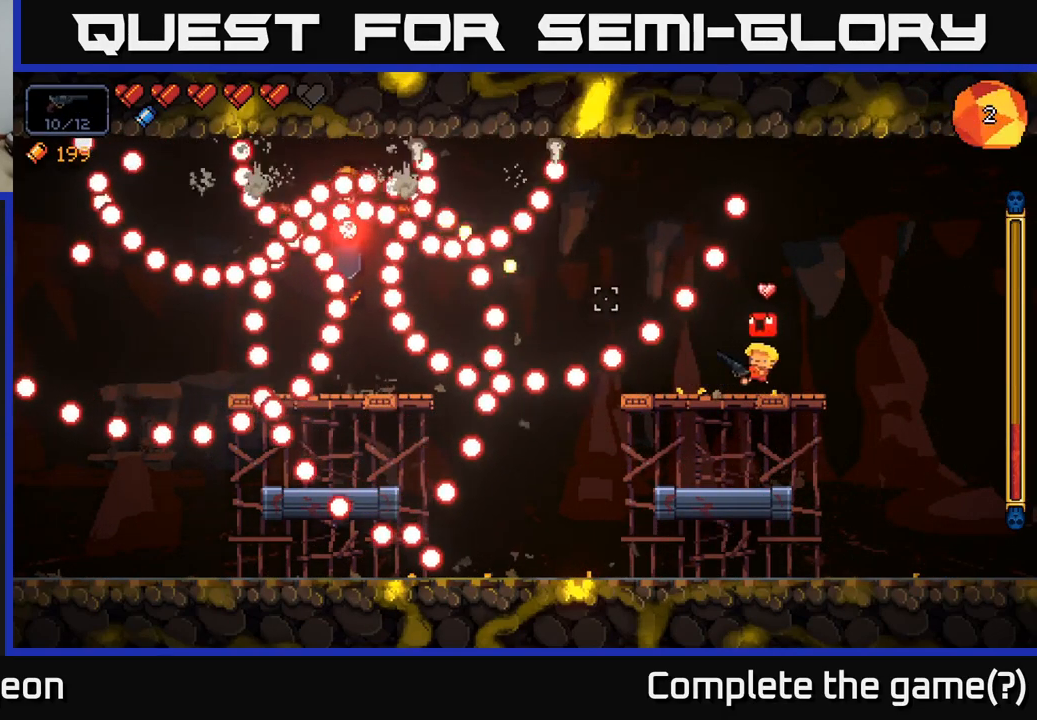
{"buttons": ["R2"], "left_stick": "right", "right_stick": "left", "events": [[17, "A", "down"], [17, "R2", "down"], [50, "left_stick", "left"], [100, "right_stick", "left"], [267, "A", "up"], [283, "left_stick", "center"], [333, "left_stick", "right"]]}
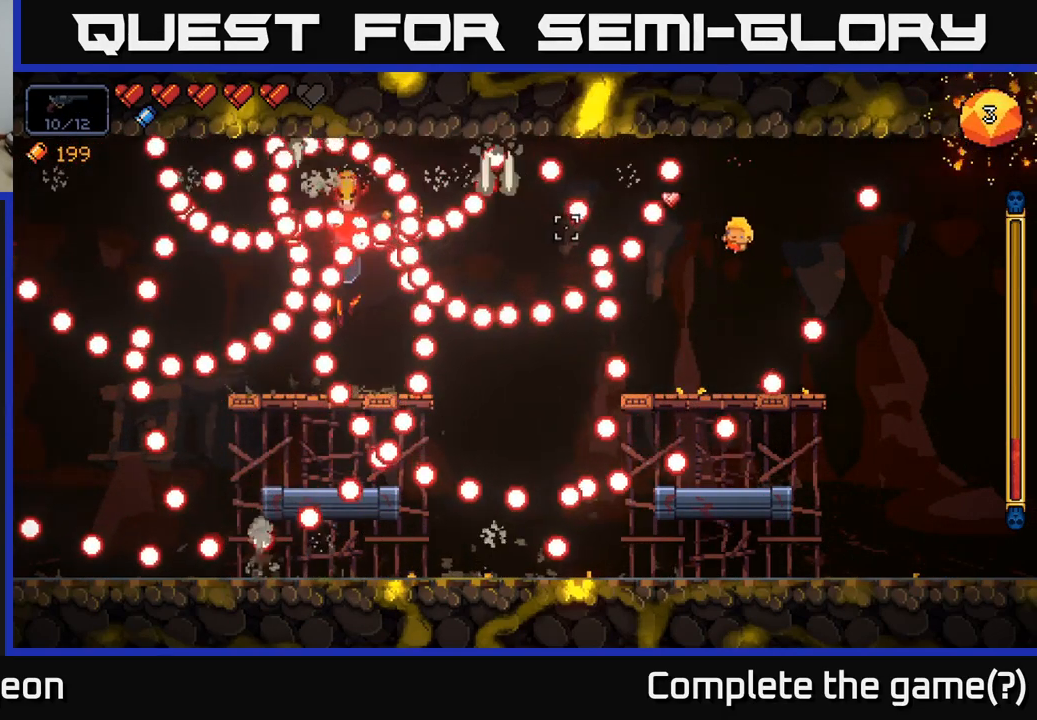
{"buttons": ["A", "R2"], "left_stick": "left", "right_stick": "left", "events": [[150, "left_stick", "center"], [400, "left_stick", "left"], [417, "A", "down"]]}
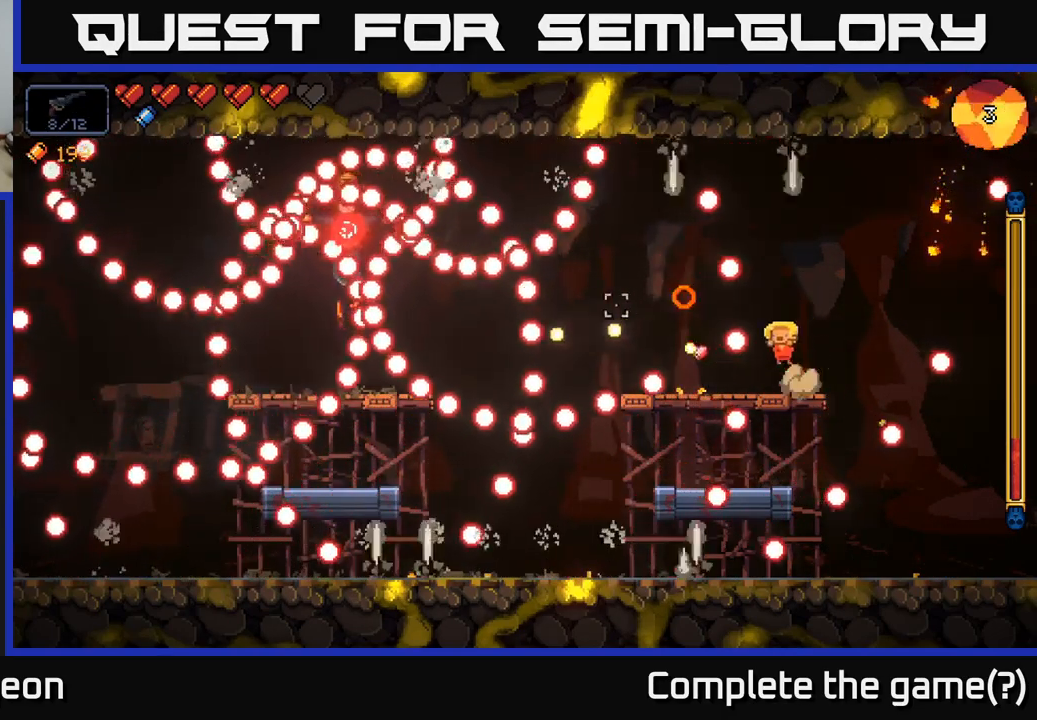
{"buttons": ["R2"], "left_stick": "center", "right_stick": "left", "events": [[50, "A", "up"], [150, "left_stick", "center"], [250, "left_stick", "right"], [434, "left_stick", "center"]]}
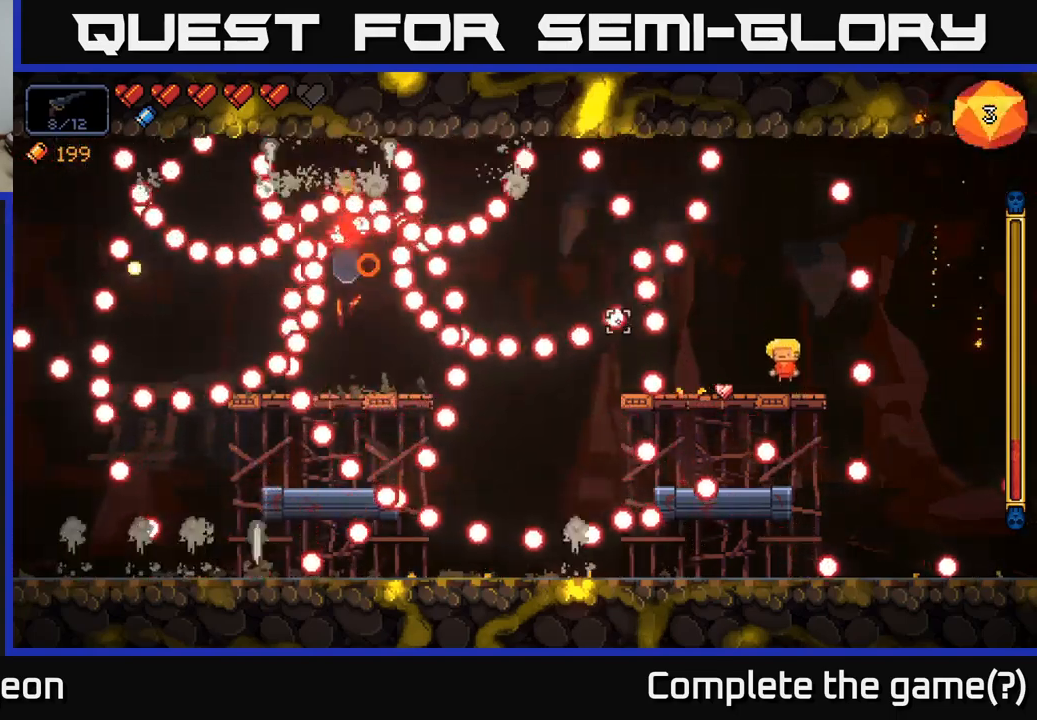
{"buttons": ["R2"], "left_stick": "center", "right_stick": "left", "events": [[184, "left_stick", "left"], [200, "A", "down"], [334, "A", "up"], [384, "left_stick", "center"]]}
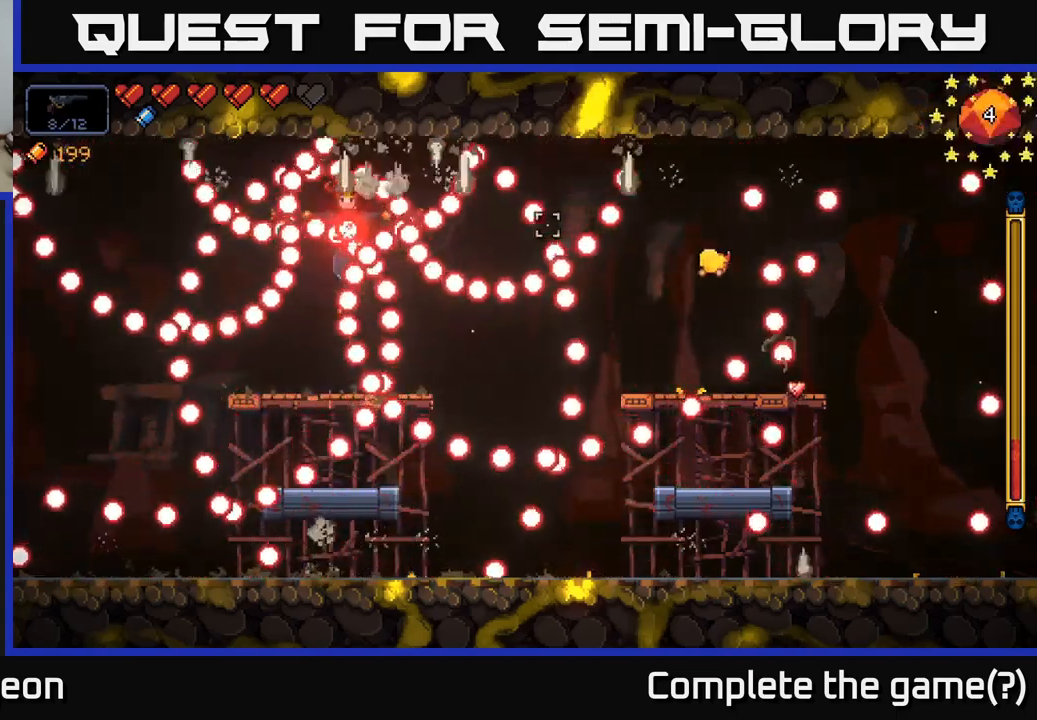
{"buttons": ["A", "R2"], "left_stick": "left", "right_stick": "left", "events": [[100, "left_stick", "right"], [284, "left_stick", "center"], [484, "A", "down"], [484, "left_stick", "left"]]}
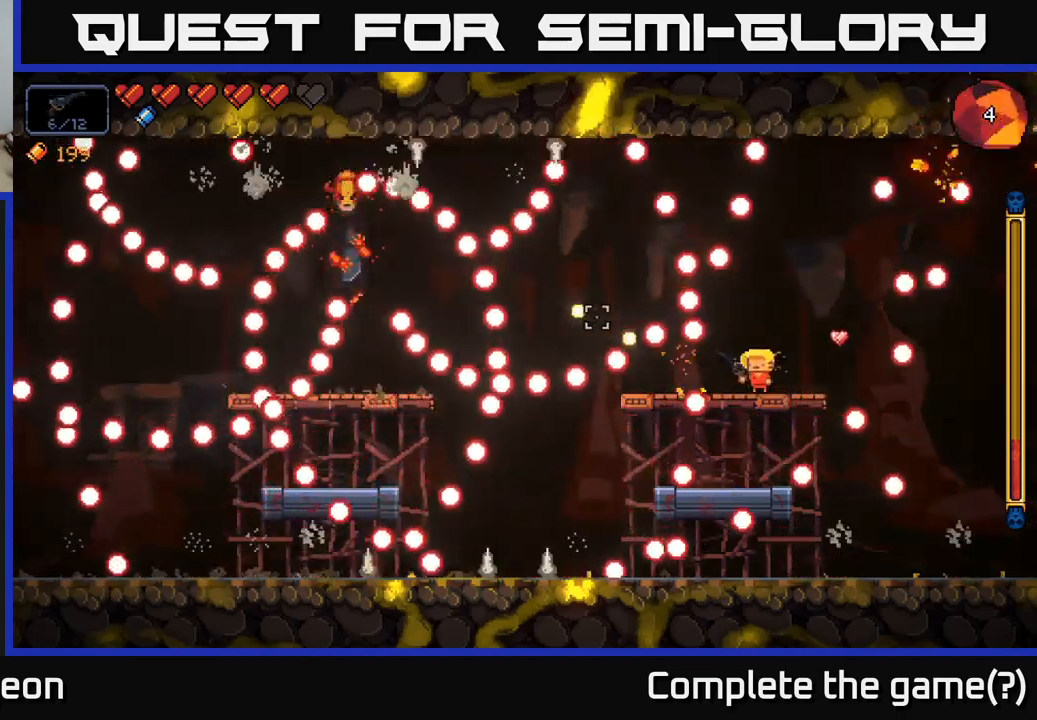
{"buttons": ["R2"], "left_stick": "center", "right_stick": "left", "events": [[134, "A", "up"], [150, "left_stick", "center"]]}
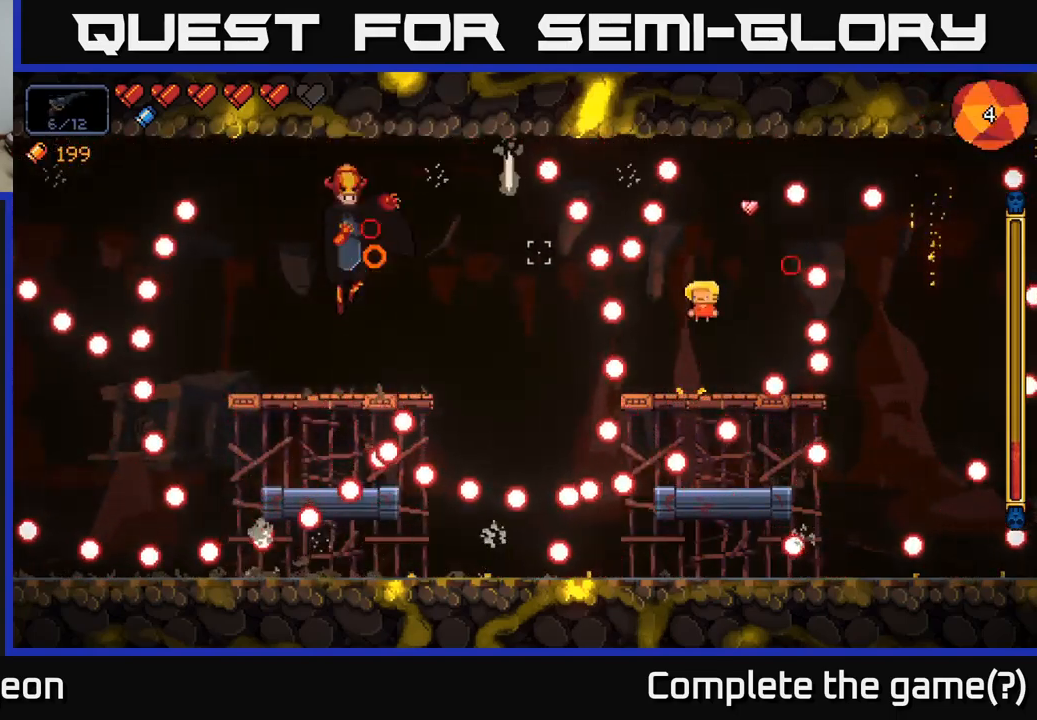
{"buttons": ["R2"], "left_stick": "left", "right_stick": "left", "events": [[17, "left_stick", "right"], [150, "left_stick", "left"], [184, "A", "down"], [350, "A", "up"]]}
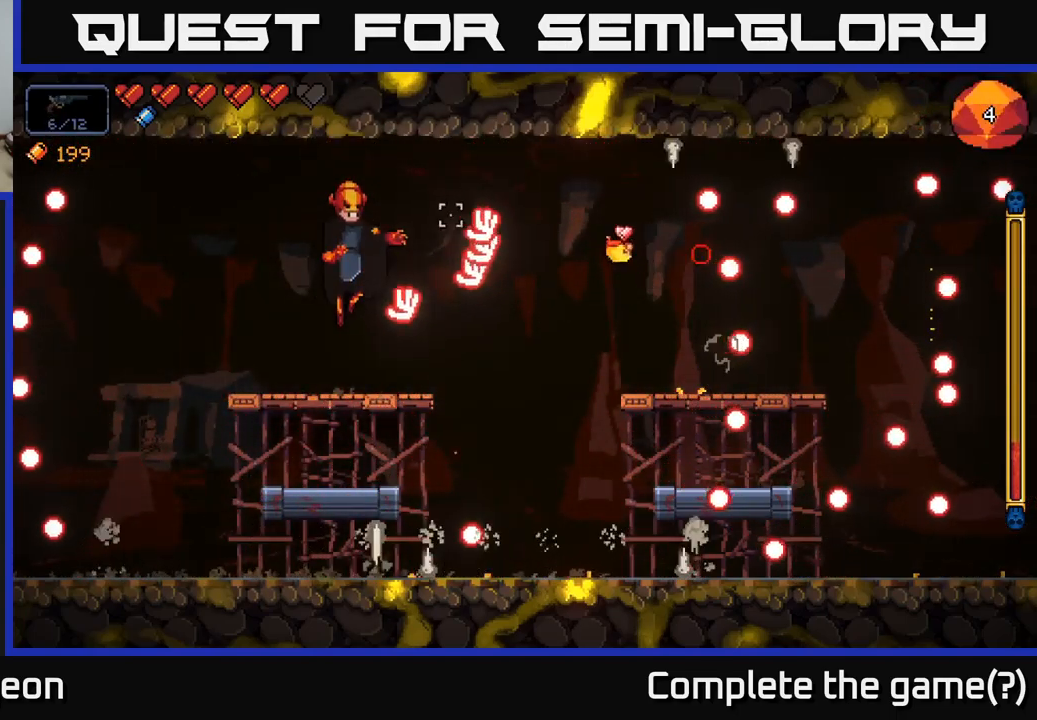
{"buttons": ["R2"], "left_stick": "right", "right_stick": "left", "events": [[84, "left_stick", "right"]]}
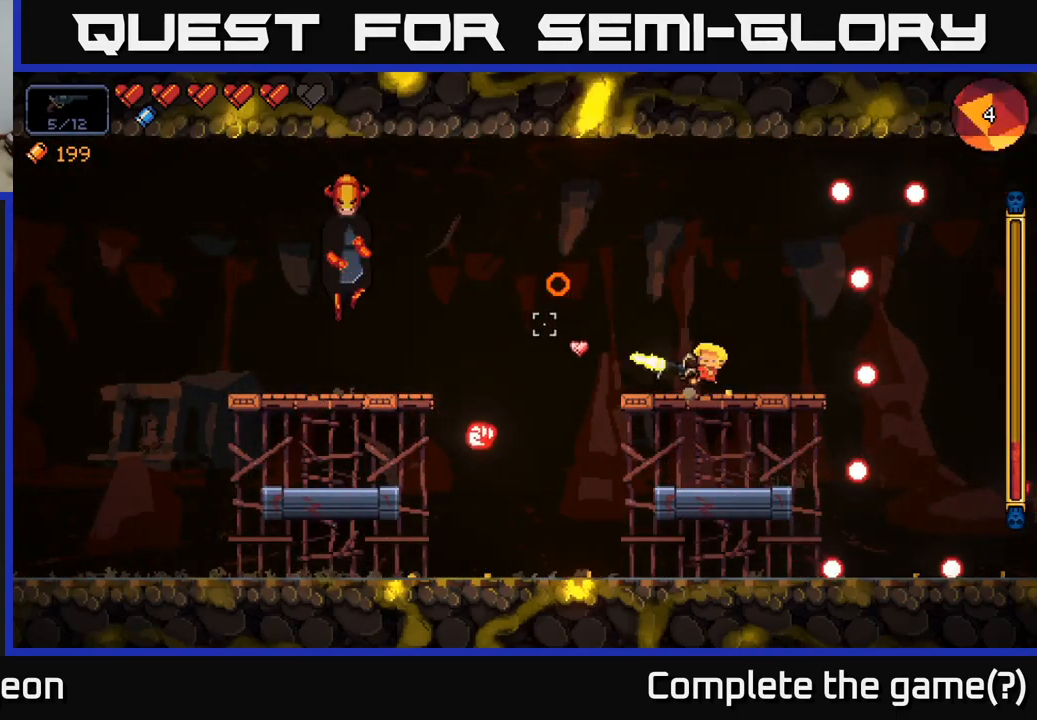
{"buttons": ["R2"], "left_stick": "left", "right_stick": "left", "events": [[17, "left_stick", "center"], [84, "left_stick", "left"], [117, "A", "down"], [284, "A", "up"]]}
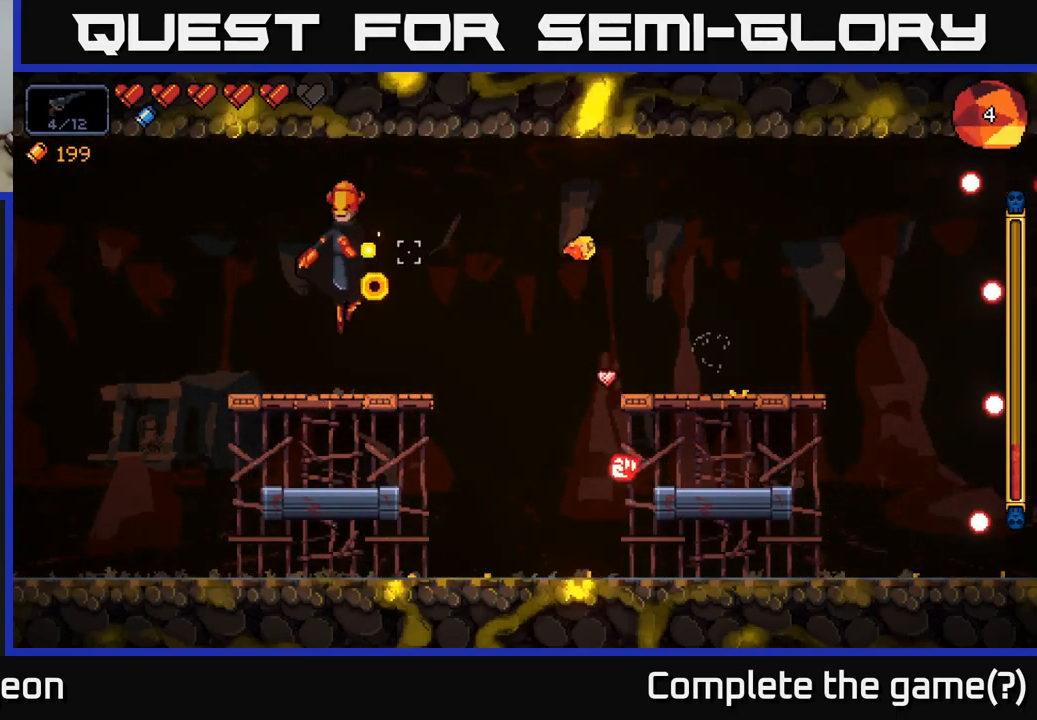
{"buttons": ["R2"], "left_stick": "center", "right_stick": "up", "events": [[217, "right_stick", "up-left"], [384, "left_stick", "center"], [467, "right_stick", "up"]]}
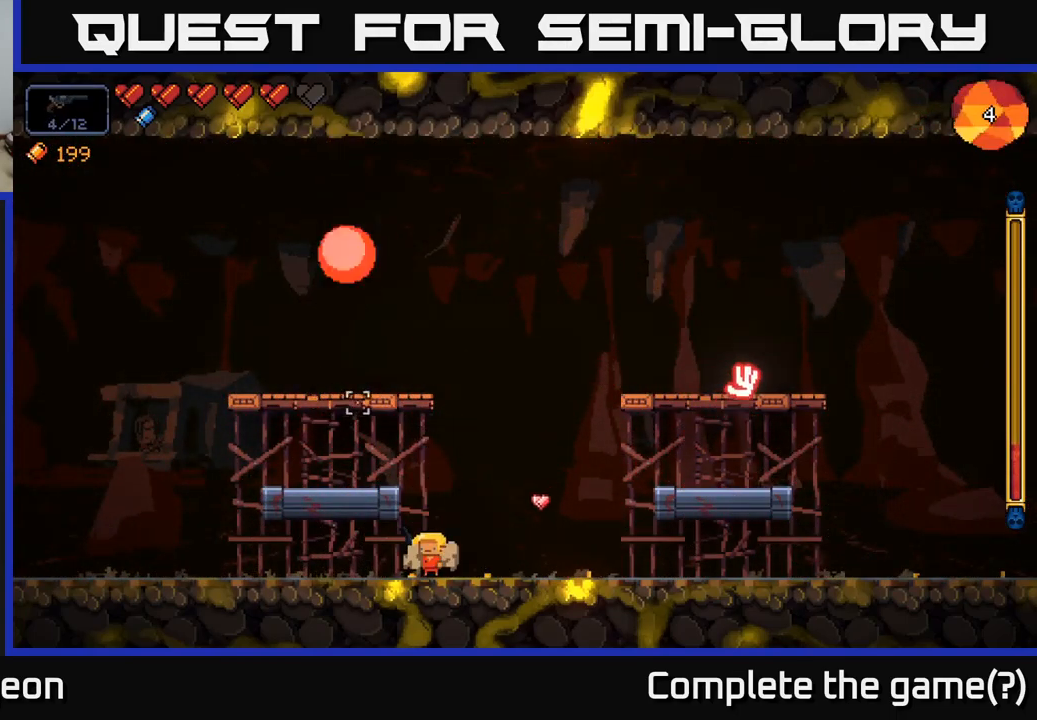
{"buttons": [], "left_stick": "right", "right_stick": "up", "events": [[367, "R2", "up"], [467, "left_stick", "right"]]}
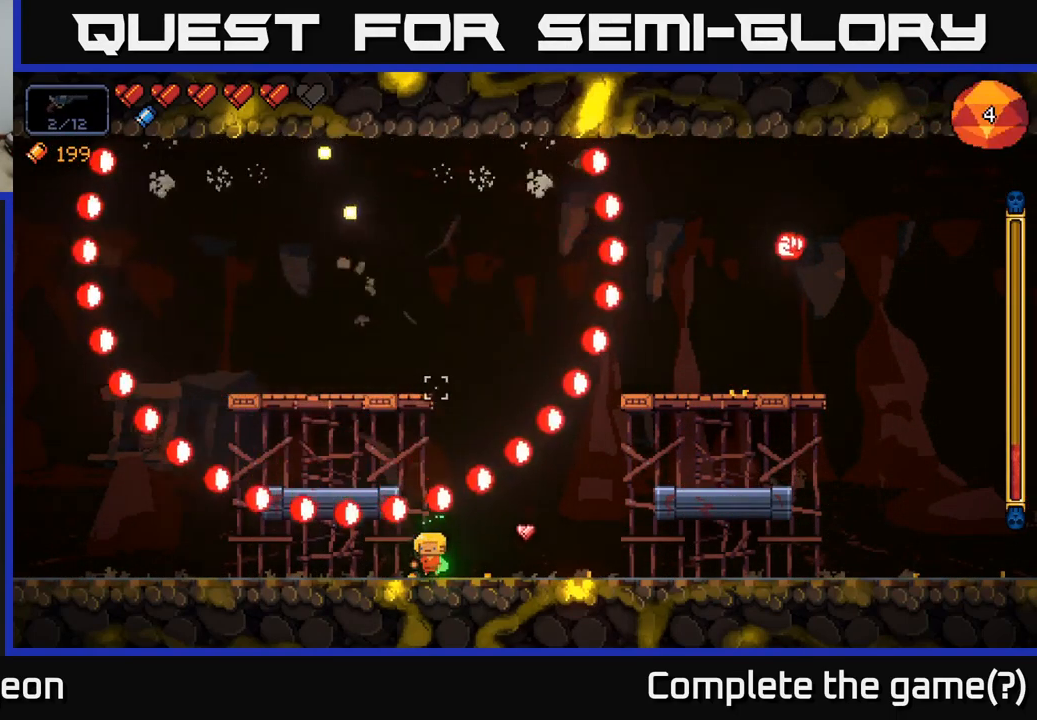
{"buttons": ["R2"], "left_stick": "right", "right_stick": "up", "events": [[34, "A", "down"], [117, "R2", "down"], [184, "right_stick", "up-left"], [200, "A", "up"], [250, "left_stick", "left"], [400, "left_stick", "right"], [467, "right_stick", "up"]]}
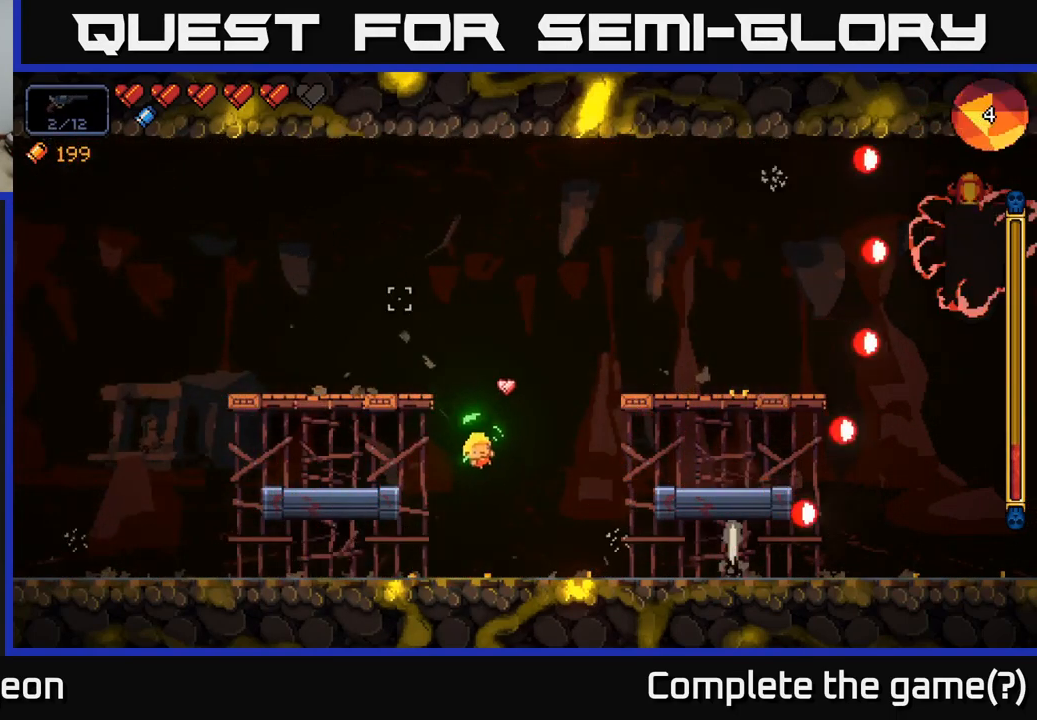
{"buttons": ["R2"], "left_stick": "center", "right_stick": "up-right", "events": [[34, "left_stick", "center"], [67, "right_stick", "up-right"], [167, "left_stick", "right"], [284, "left_stick", "center"]]}